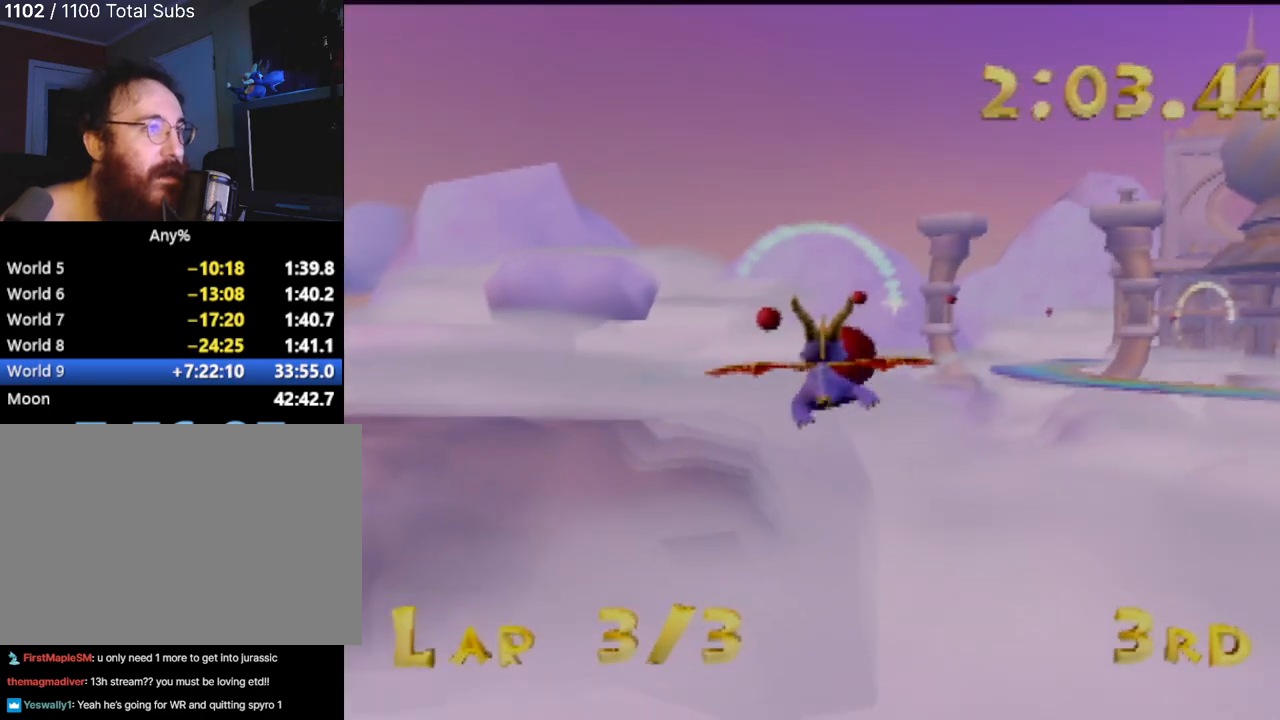
Gameplay with a controller (PlayStation layout); each line is a JSON object with the inputs held at the frame after it. "events" lists button and stick changes between this image and that frame as [ms after this image, input, new state], when the widget could be followed in between. Not read: L3 R3 right_stick.
{"buttons": [], "left_stick": "center", "events": [[201, "left_stick", "right"], [317, "left_stick", "center"]]}
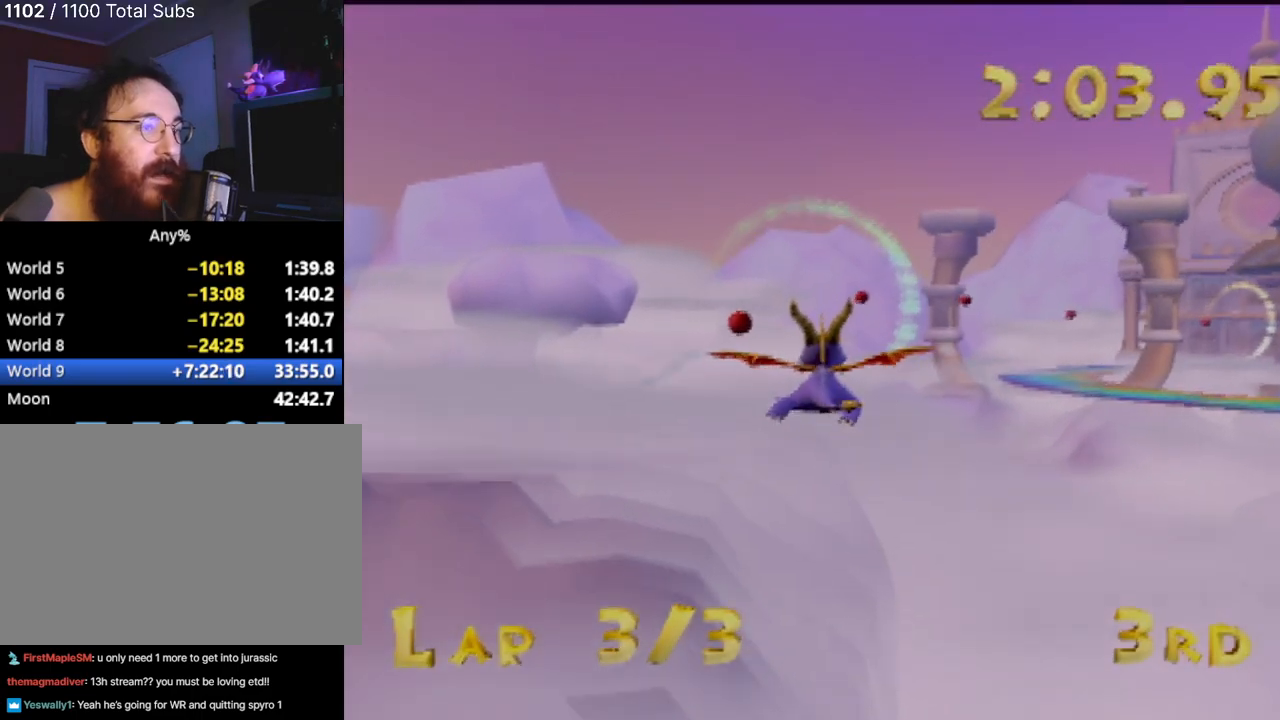
{"buttons": [], "left_stick": "center", "events": []}
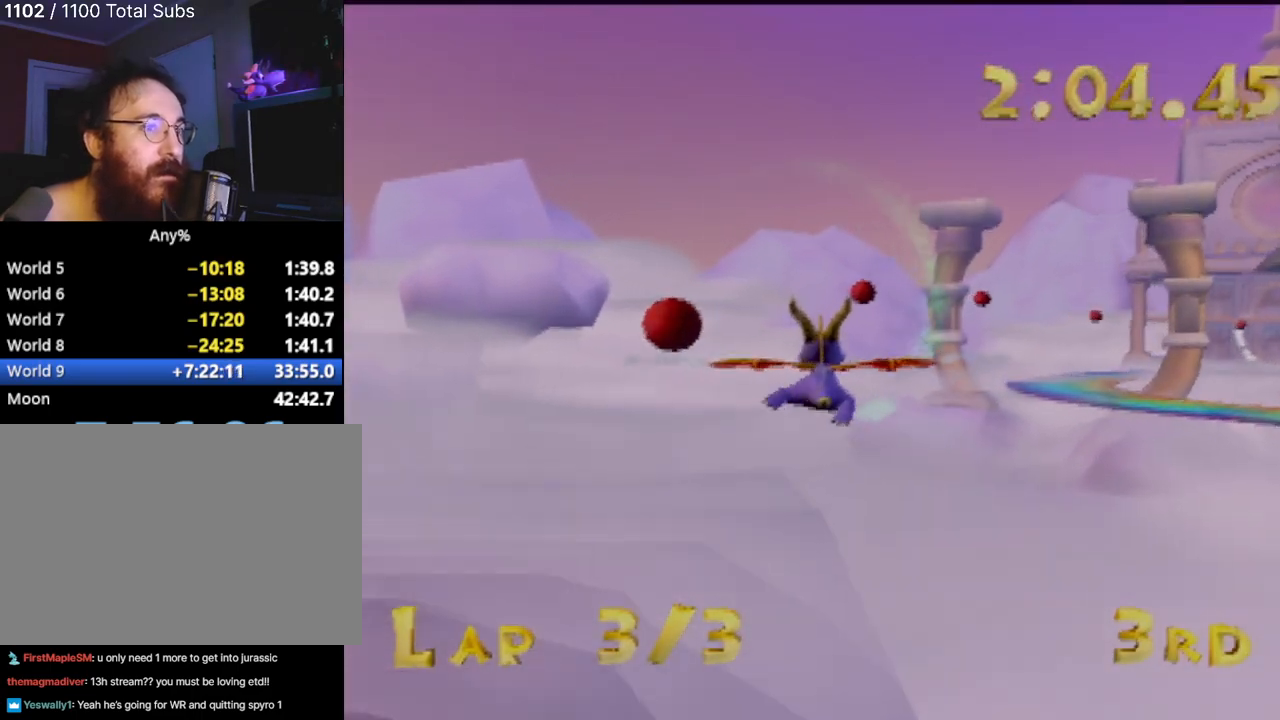
{"buttons": [], "left_stick": "center", "events": [[134, "left_stick", "right"], [401, "left_stick", "center"]]}
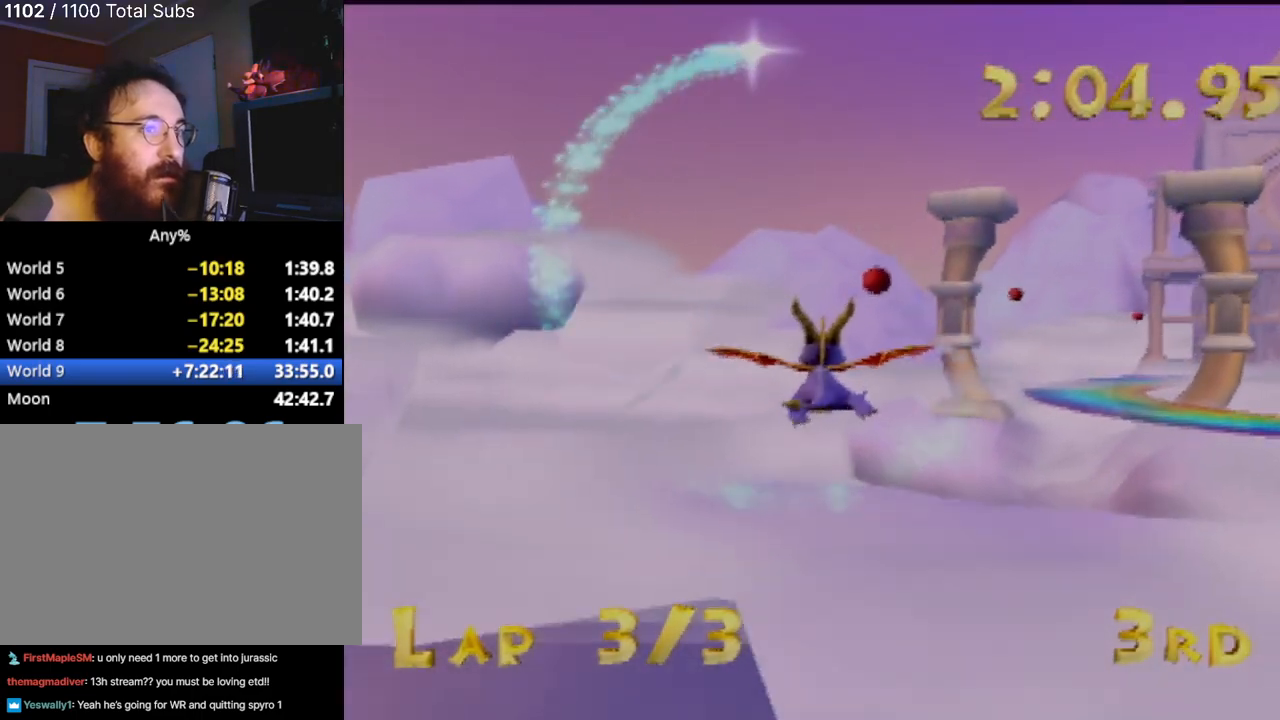
{"buttons": [], "left_stick": "center", "events": [[16, "left_stick", "right"], [217, "left_stick", "center"]]}
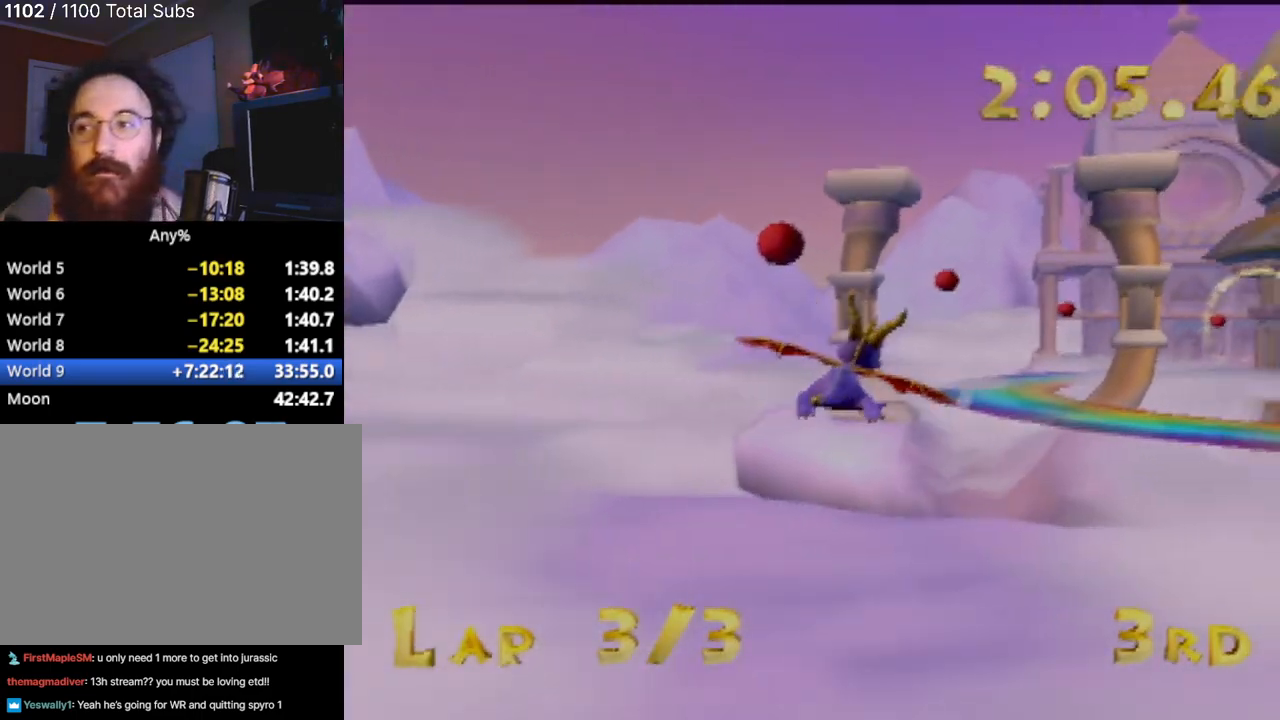
{"buttons": ["DPAD_DOWN"], "left_stick": "center", "events": [[401, "DPAD_DOWN", "down"]]}
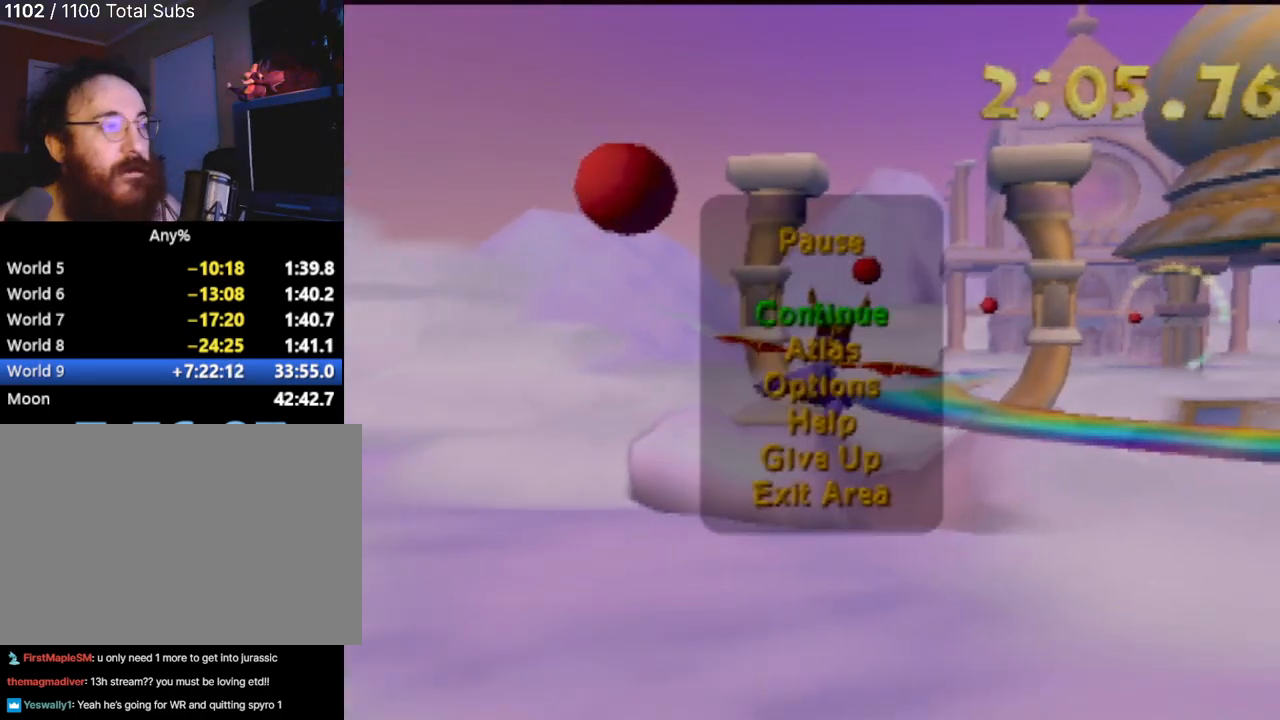
{"buttons": ["DPAD_DOWN"], "left_stick": "center", "events": [[83, "DPAD_DOWN", "up"], [200, "DPAD_DOWN", "down"], [367, "DPAD_DOWN", "up"], [434, "DPAD_DOWN", "down"]]}
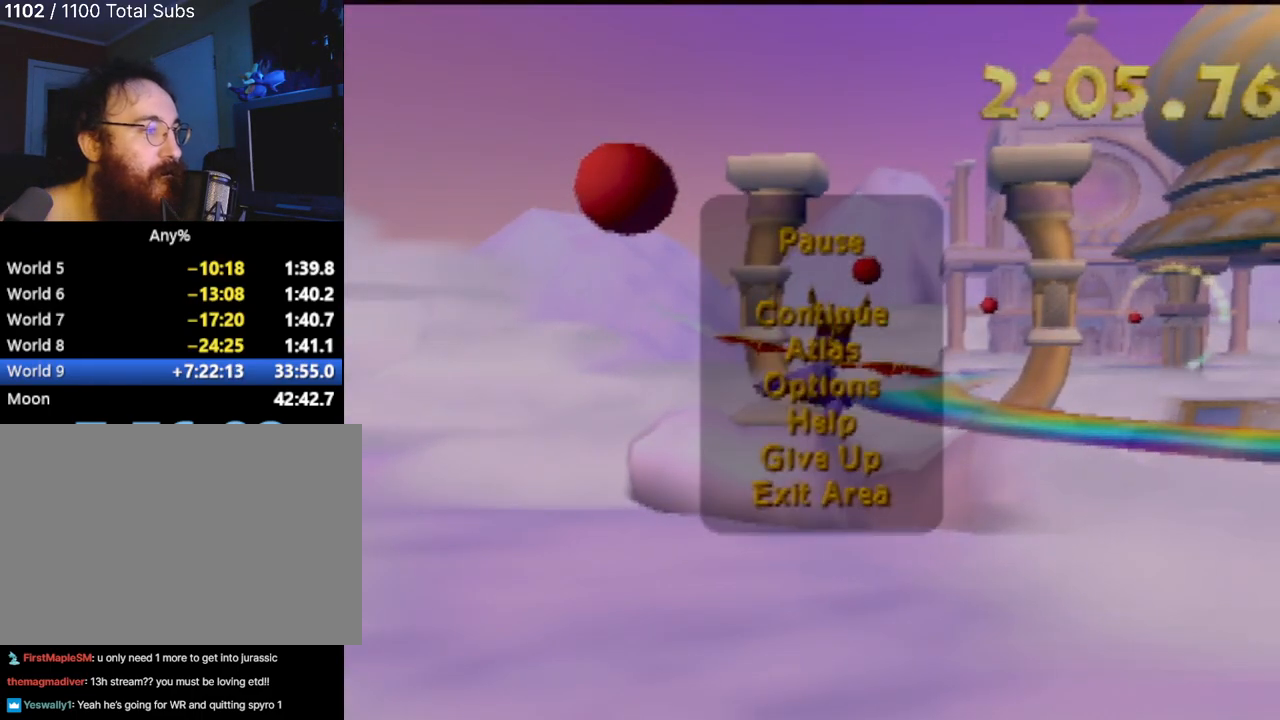
{"buttons": ["DPAD_DOWN"], "left_stick": "center", "events": [[67, "DPAD_DOWN", "up"], [384, "DPAD_DOWN", "down"]]}
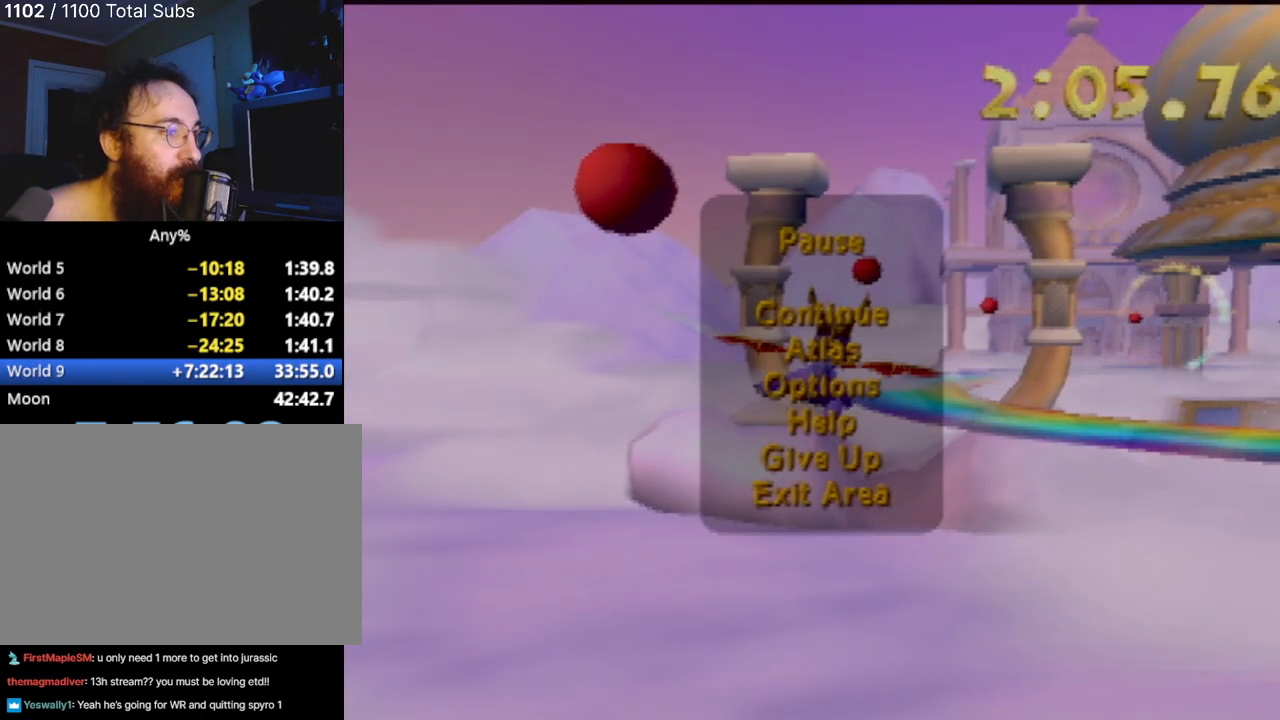
{"buttons": ["DPAD_LEFT"], "left_stick": "center", "events": [[67, "DPAD_DOWN", "up"], [83, "CROSS", "down"], [167, "CROSS", "up"], [434, "DPAD_LEFT", "down"]]}
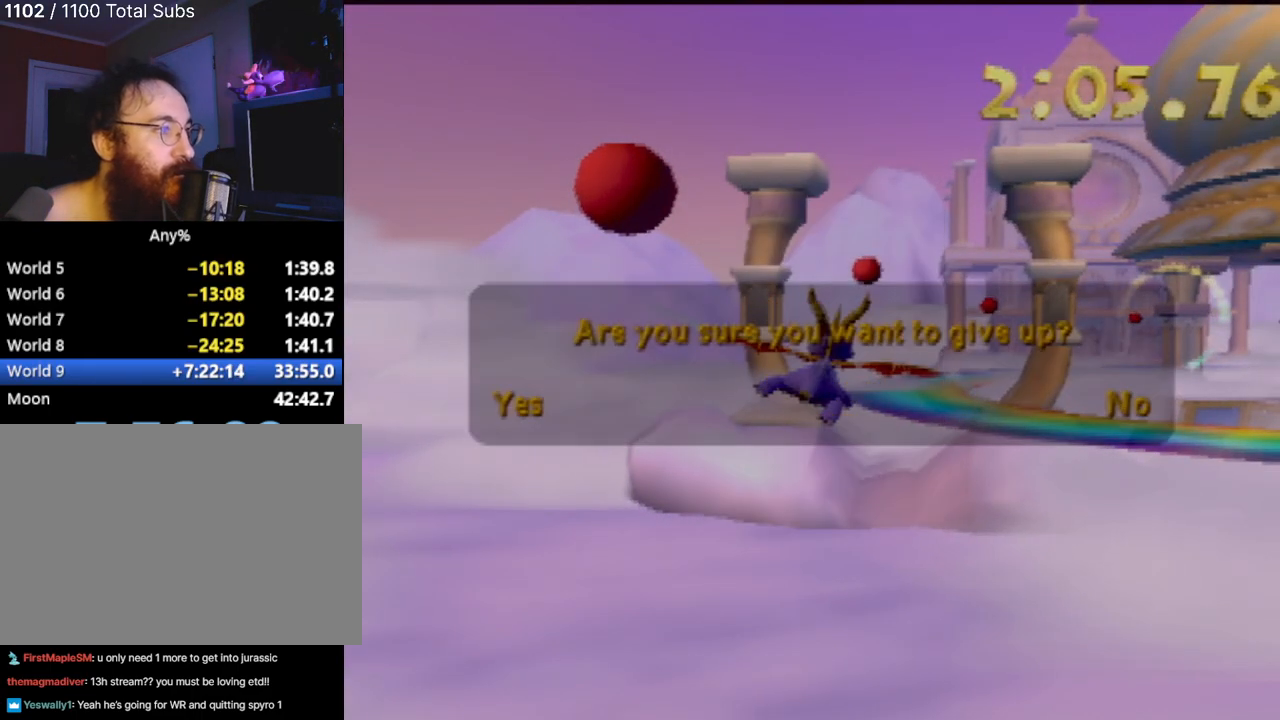
{"buttons": [], "left_stick": "center", "events": [[134, "DPAD_LEFT", "up"], [167, "CROSS", "down"], [267, "CROSS", "up"]]}
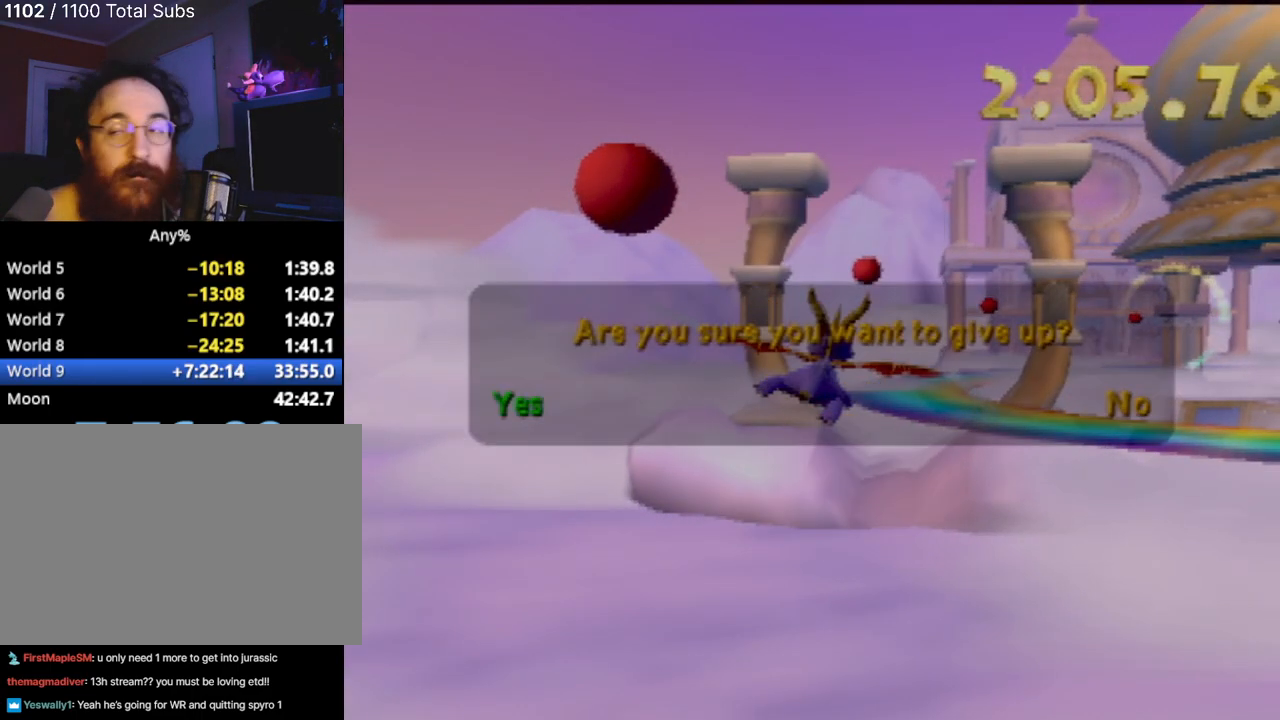
{"buttons": [], "left_stick": "center", "events": []}
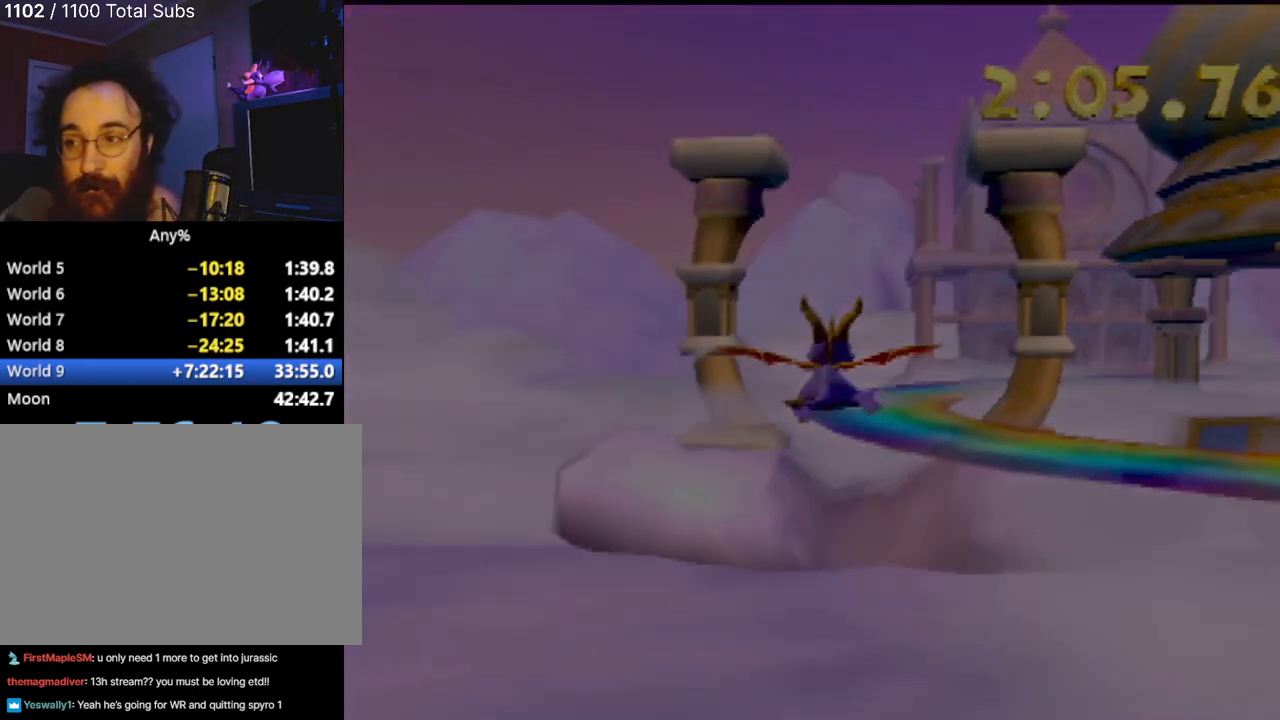
{"buttons": [], "left_stick": "center", "events": []}
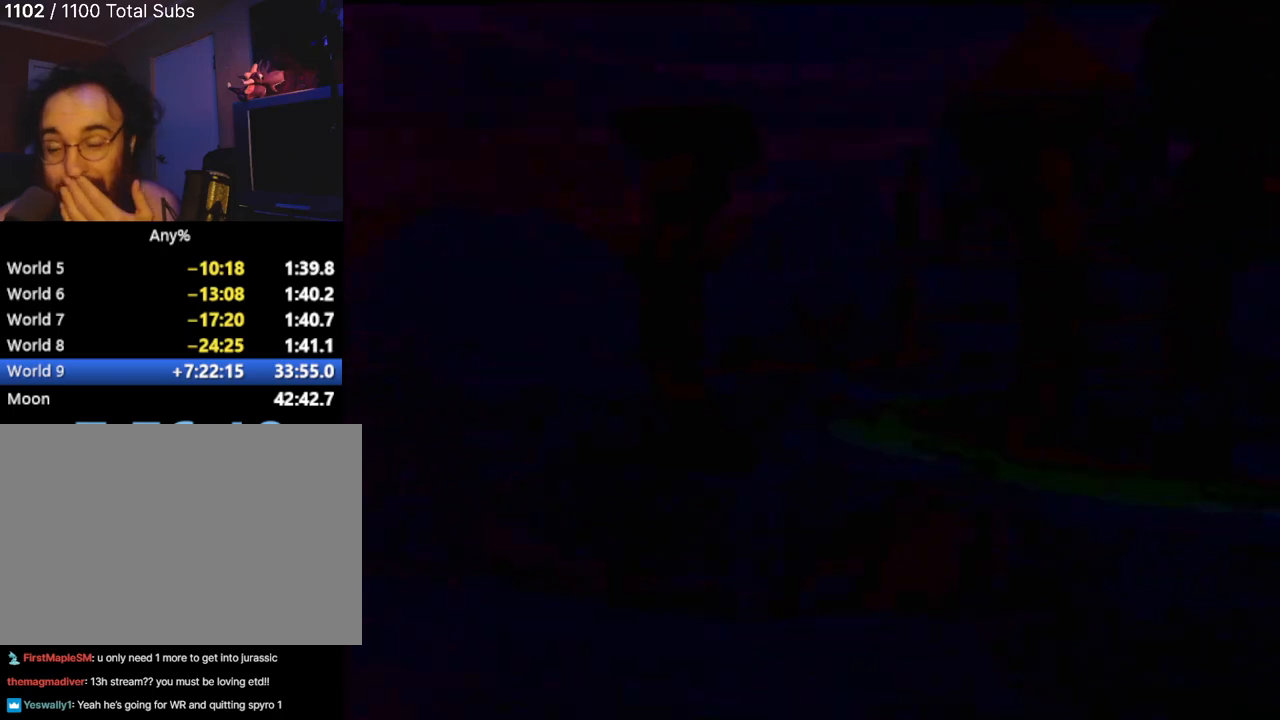
{"buttons": [], "left_stick": "center", "events": []}
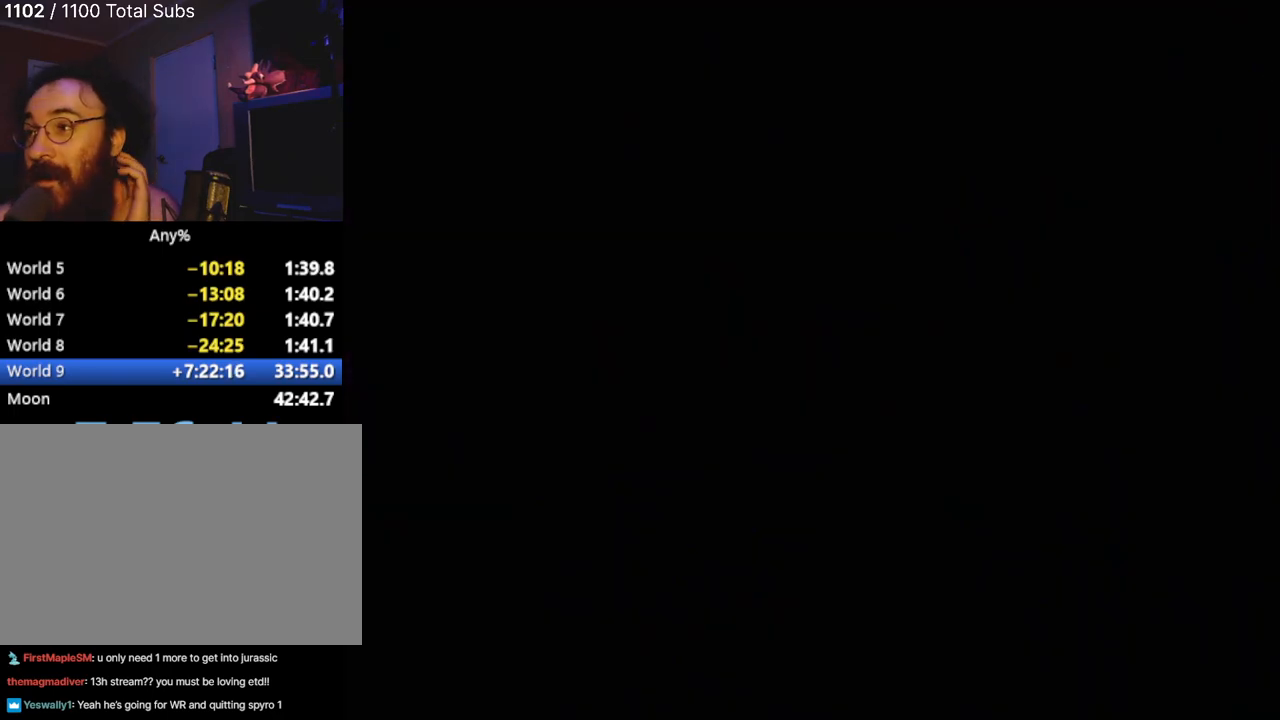
{"buttons": [], "left_stick": "center", "events": []}
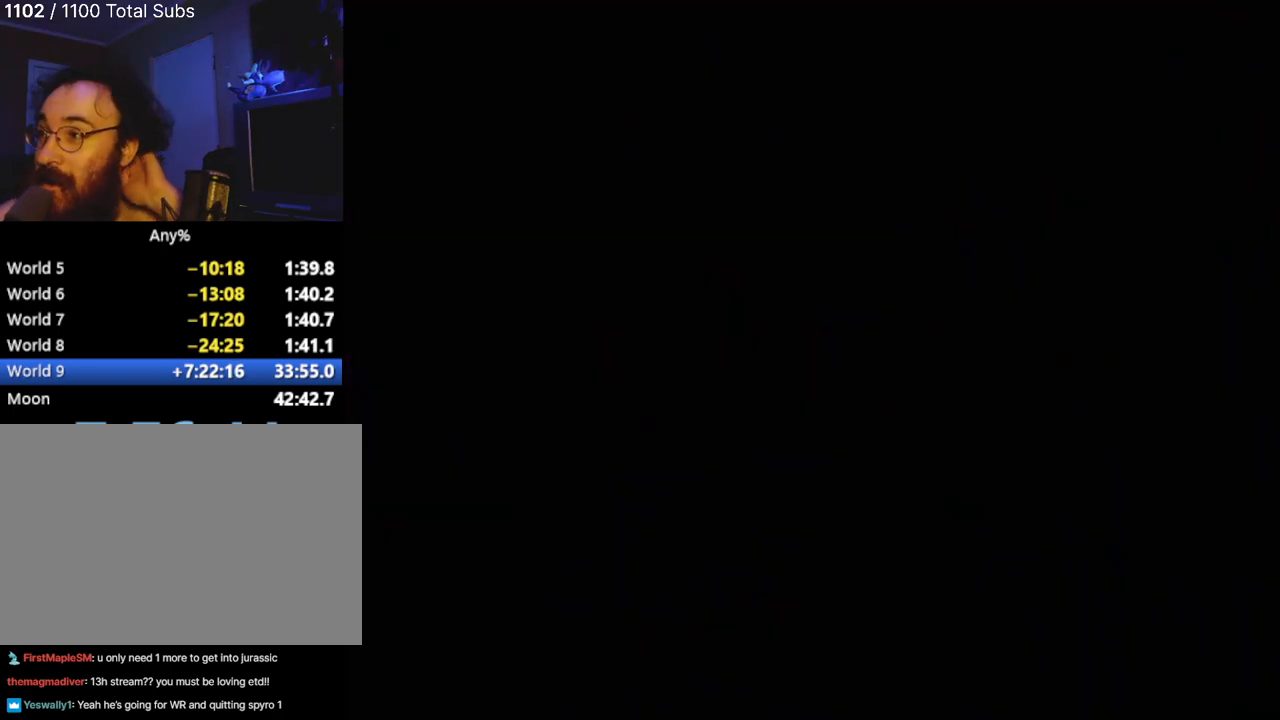
{"buttons": [], "left_stick": "center", "events": []}
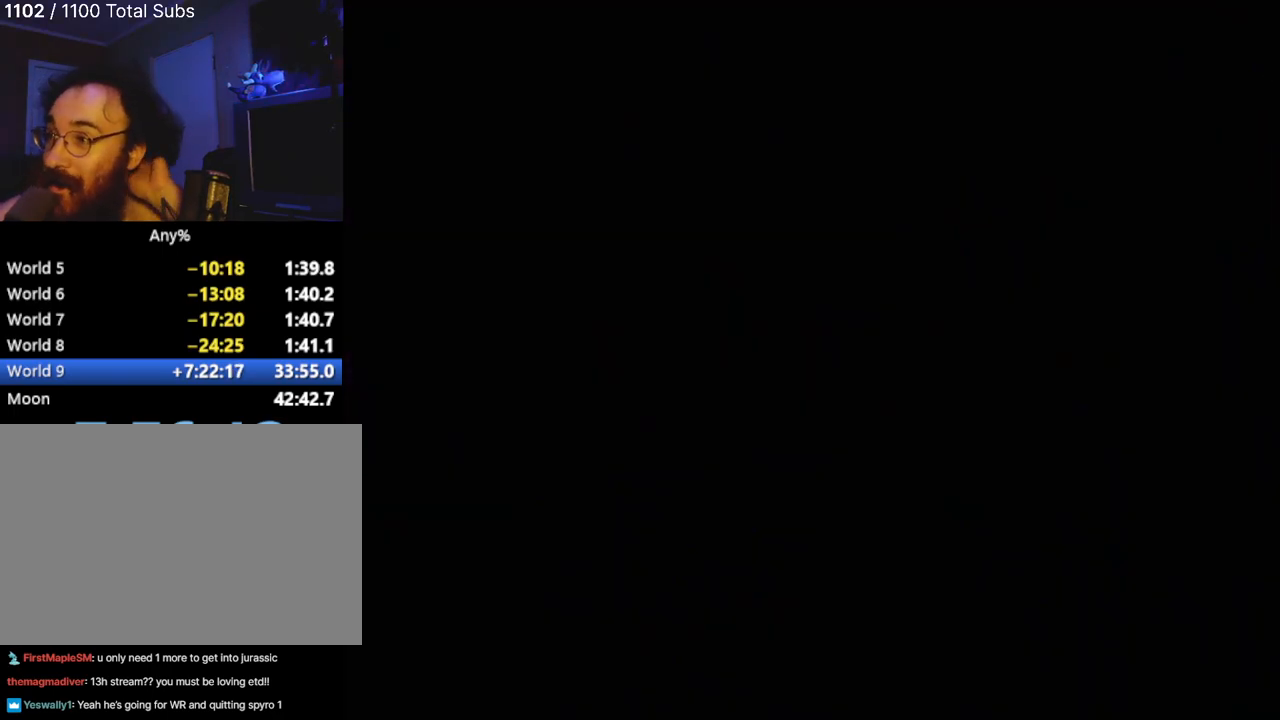
{"buttons": [], "left_stick": "center", "events": []}
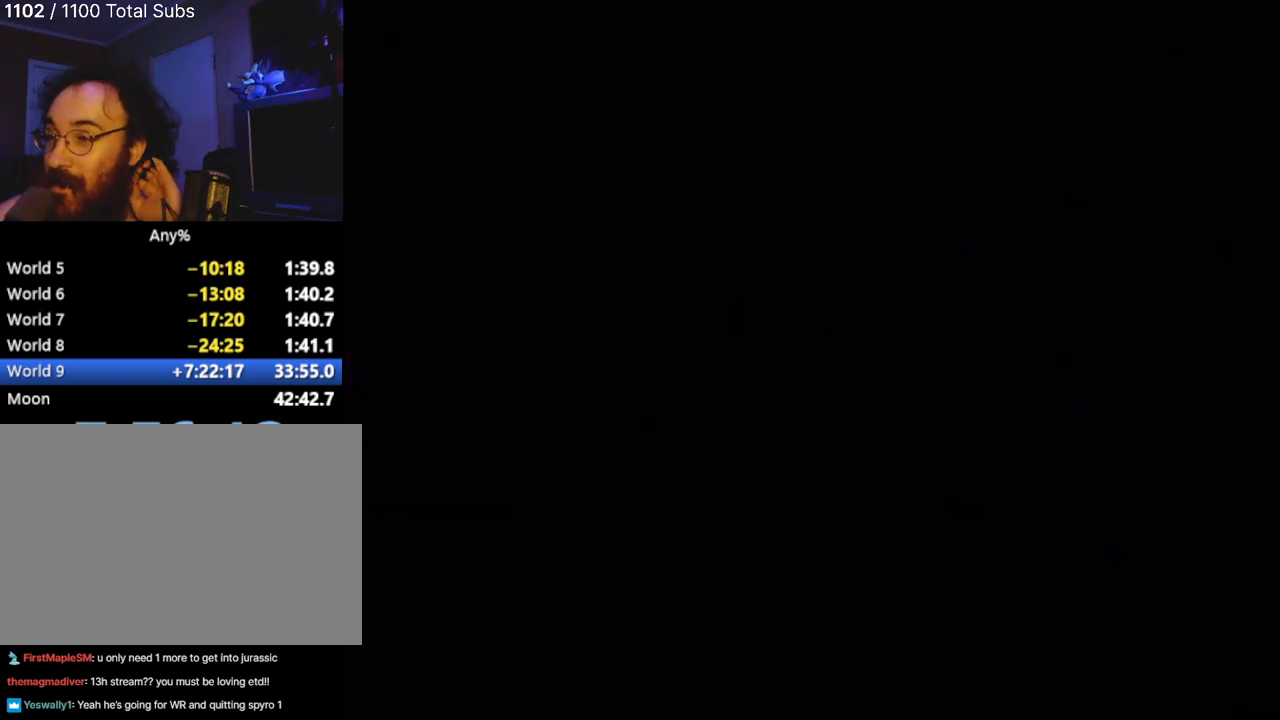
{"buttons": [], "left_stick": "center", "events": []}
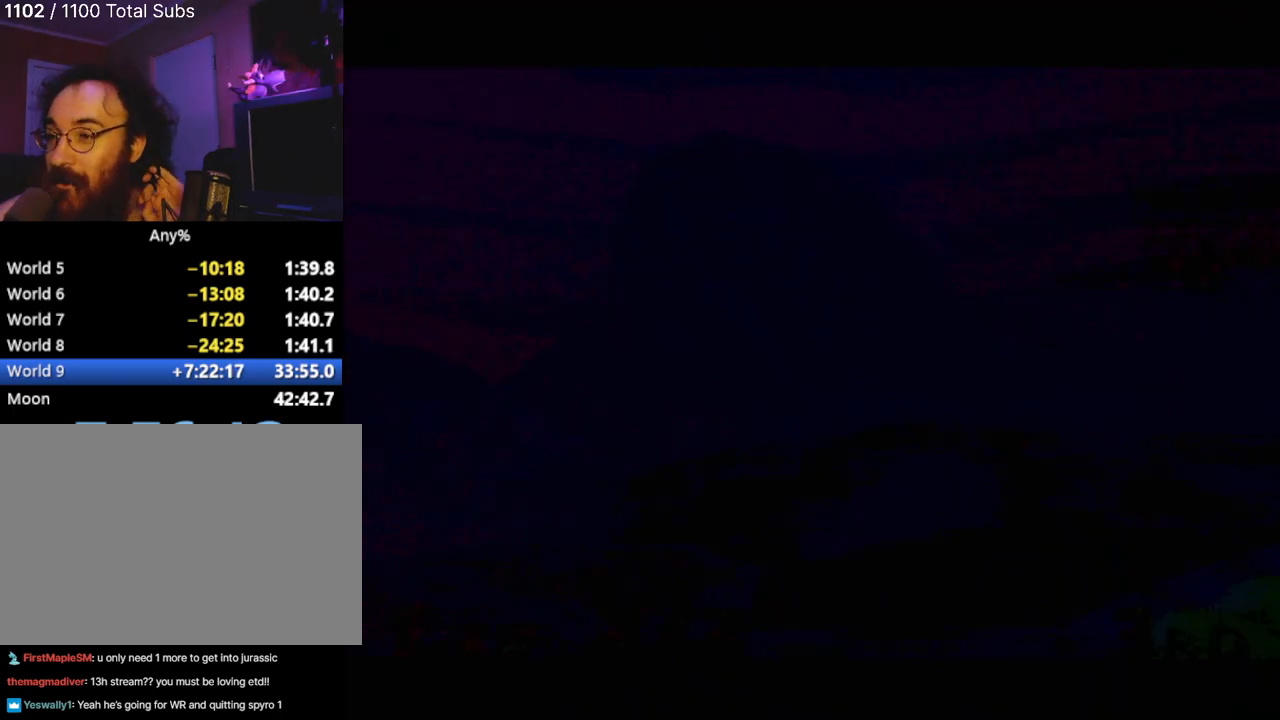
{"buttons": [], "left_stick": "center", "events": []}
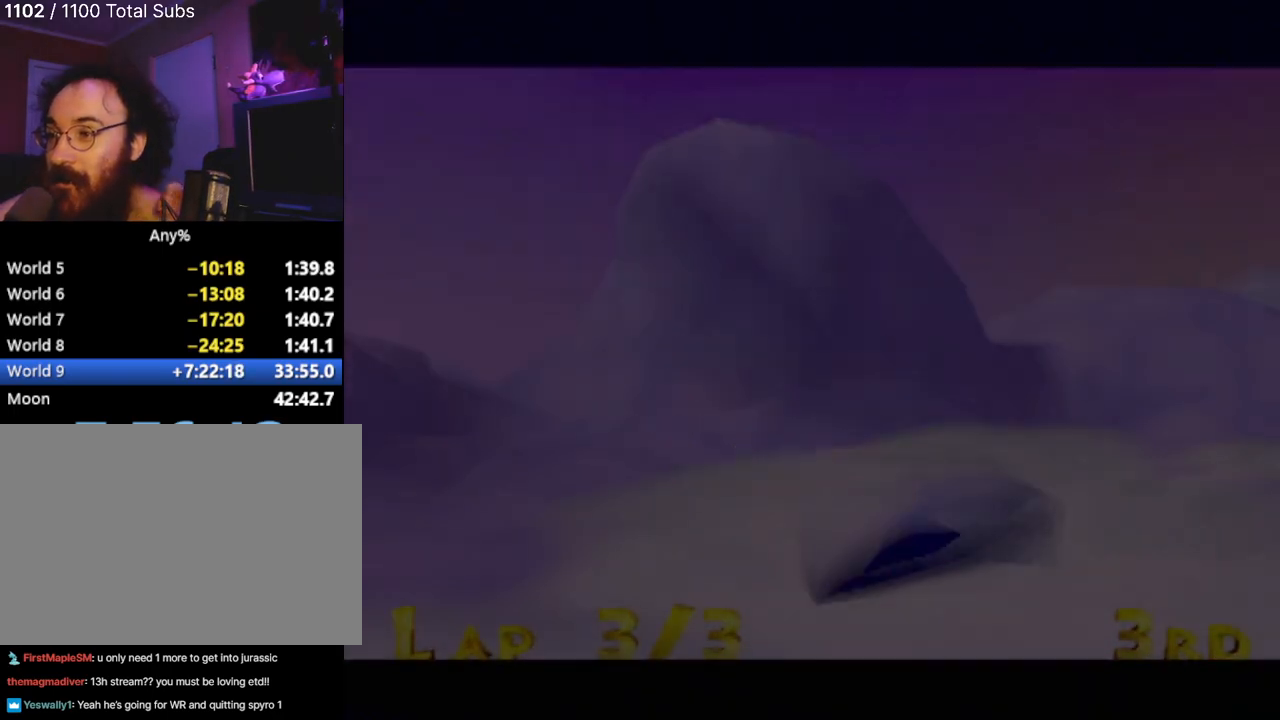
{"buttons": [], "left_stick": "center", "events": []}
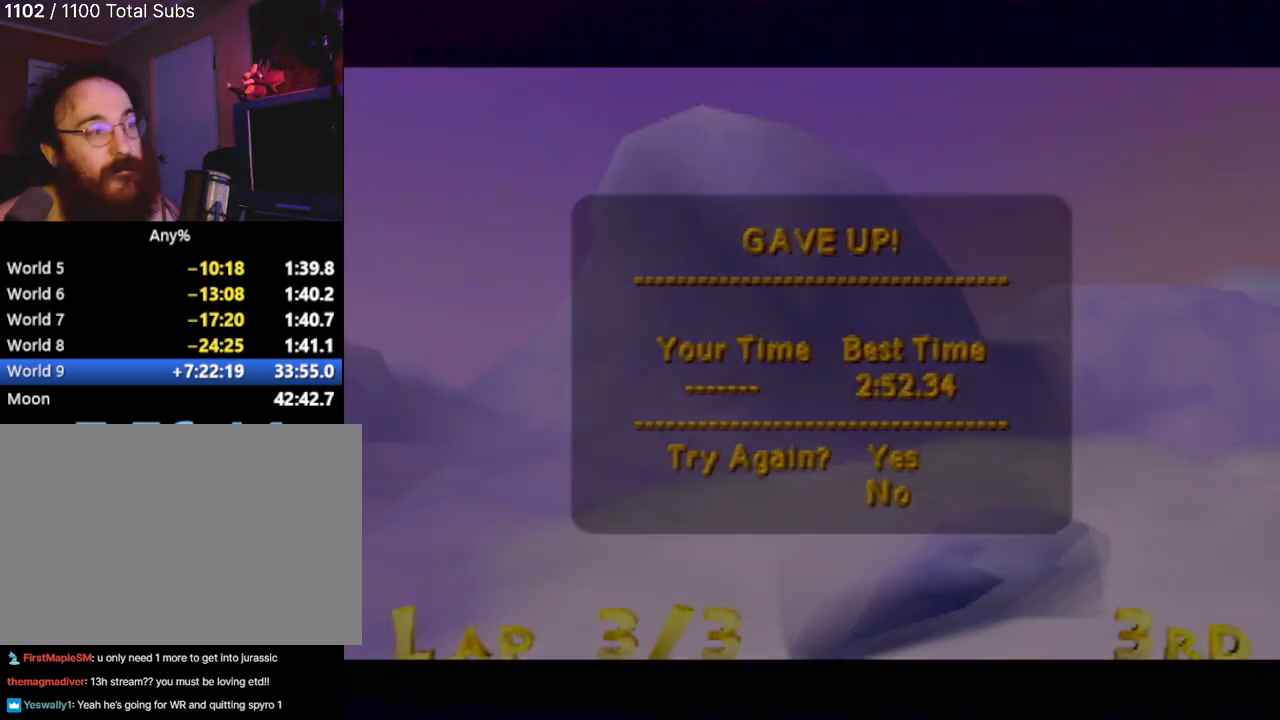
{"buttons": [], "left_stick": "center", "events": [[283, "CROSS", "down"], [383, "CROSS", "up"]]}
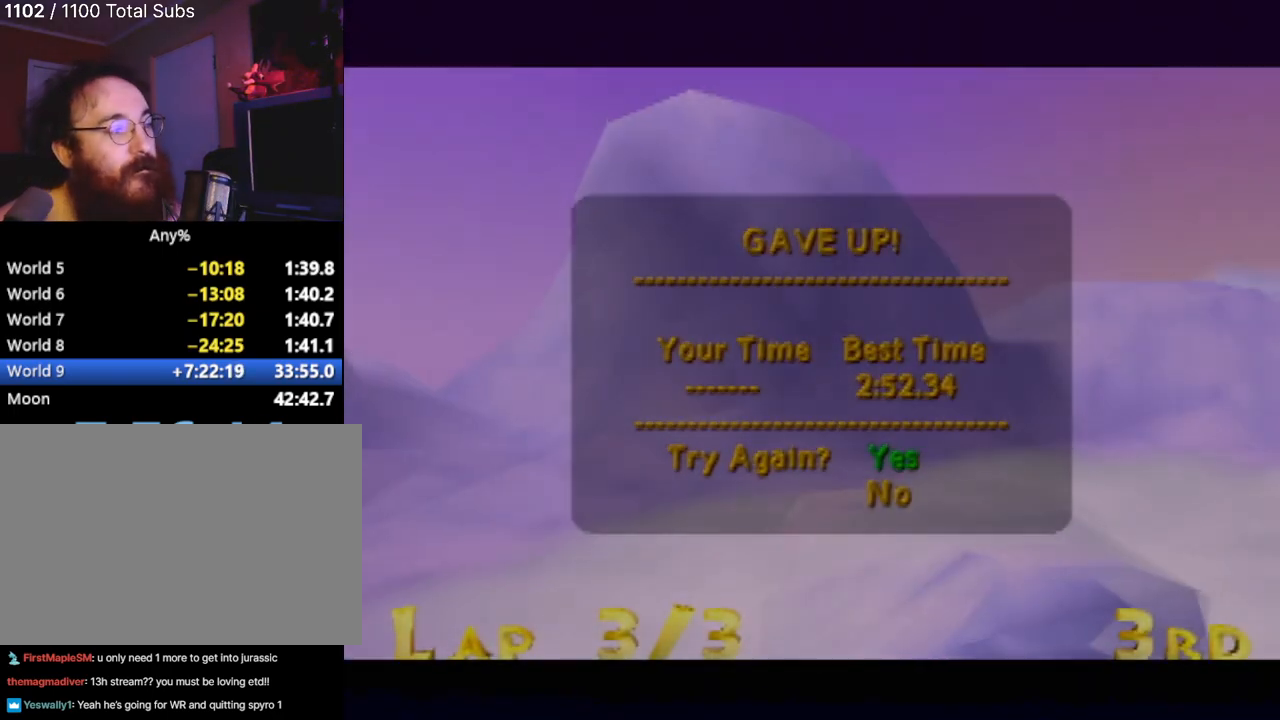
{"buttons": [], "left_stick": "center", "events": []}
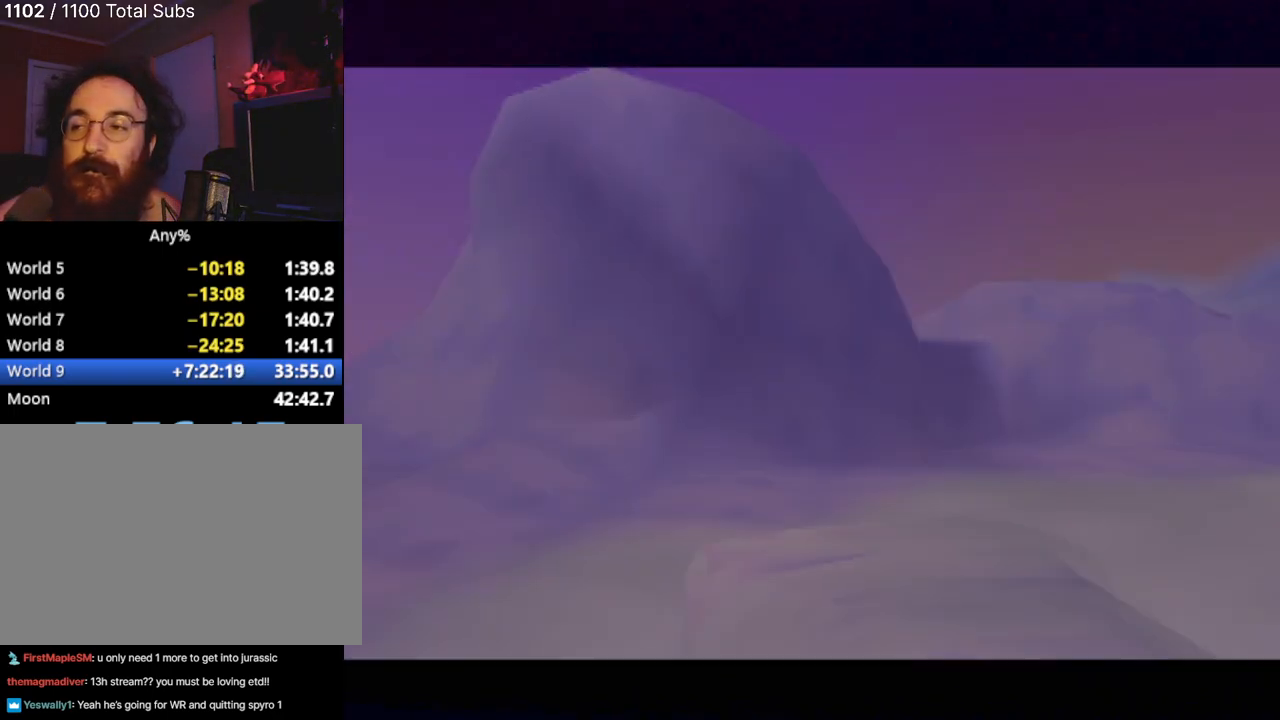
{"buttons": [], "left_stick": "center", "events": []}
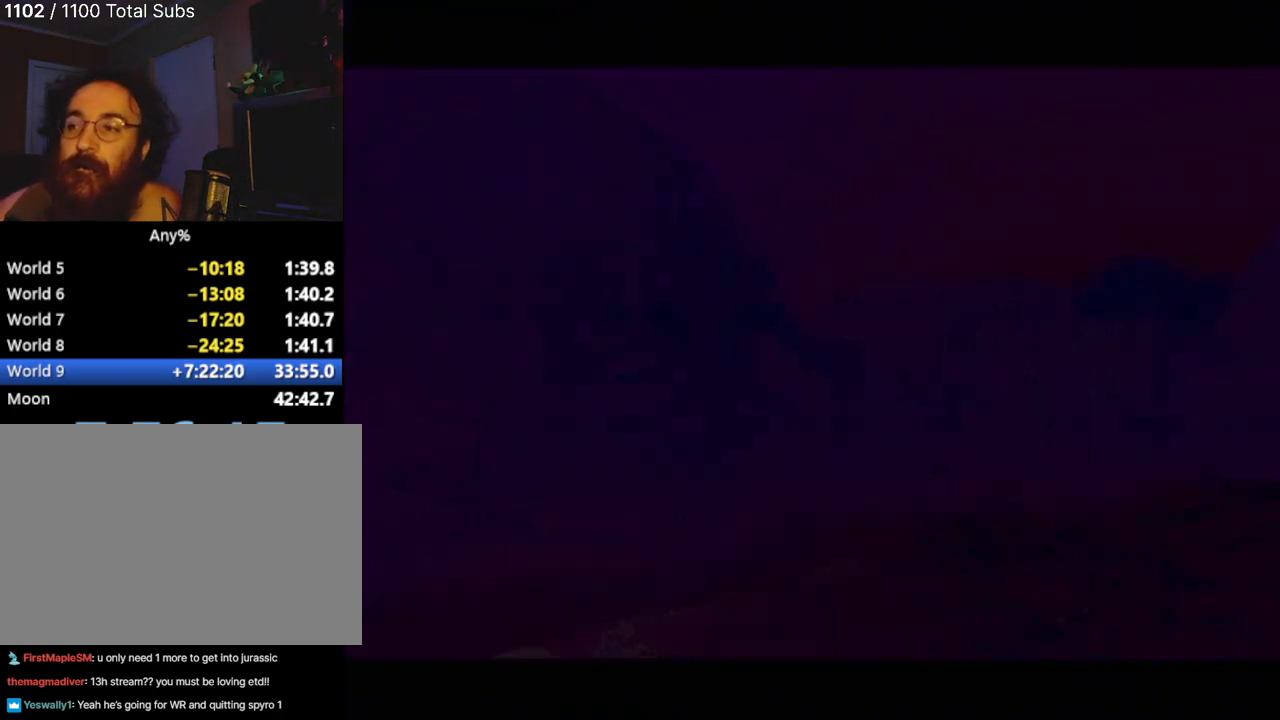
{"buttons": [], "left_stick": "center", "events": []}
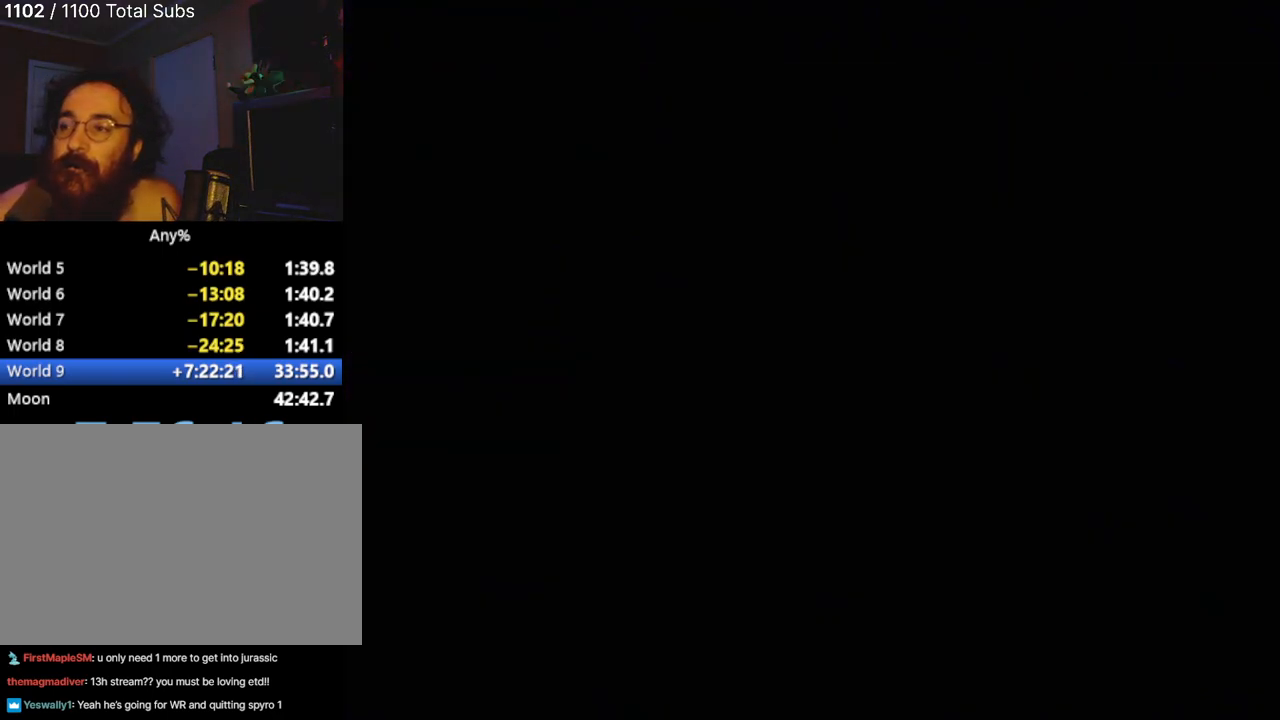
{"buttons": [], "left_stick": "center", "events": []}
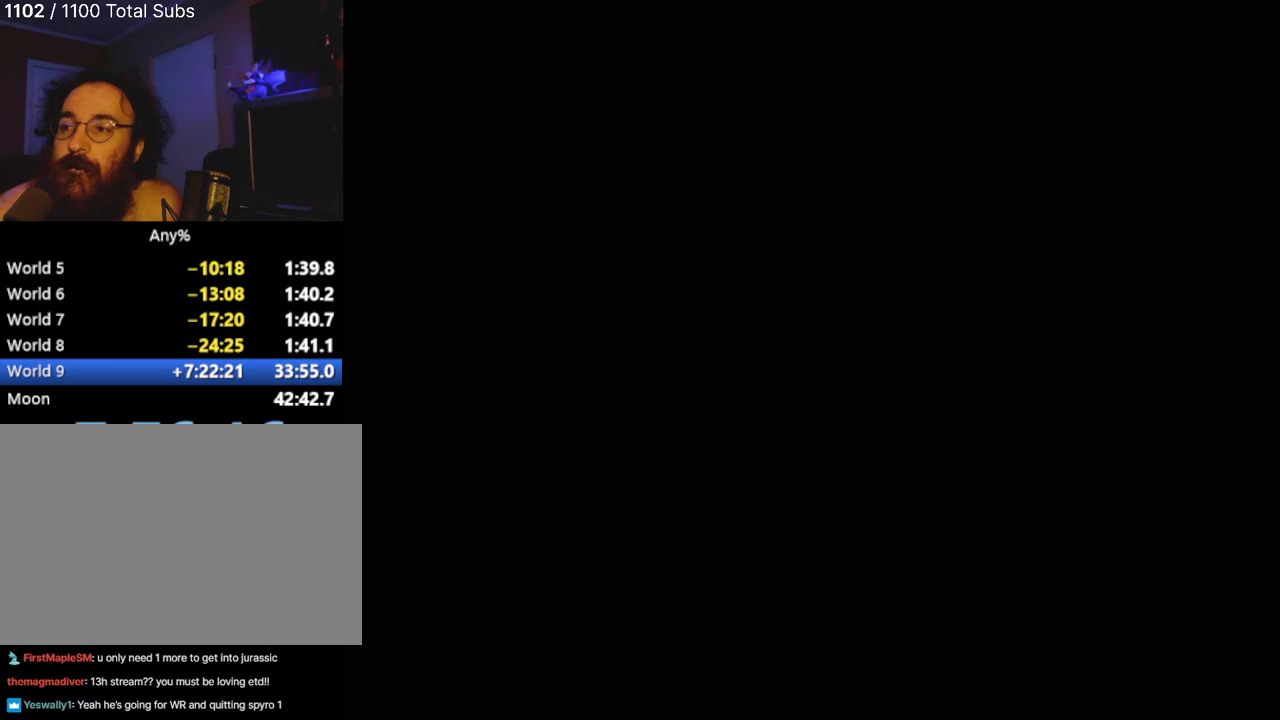
{"buttons": [], "left_stick": "center", "events": []}
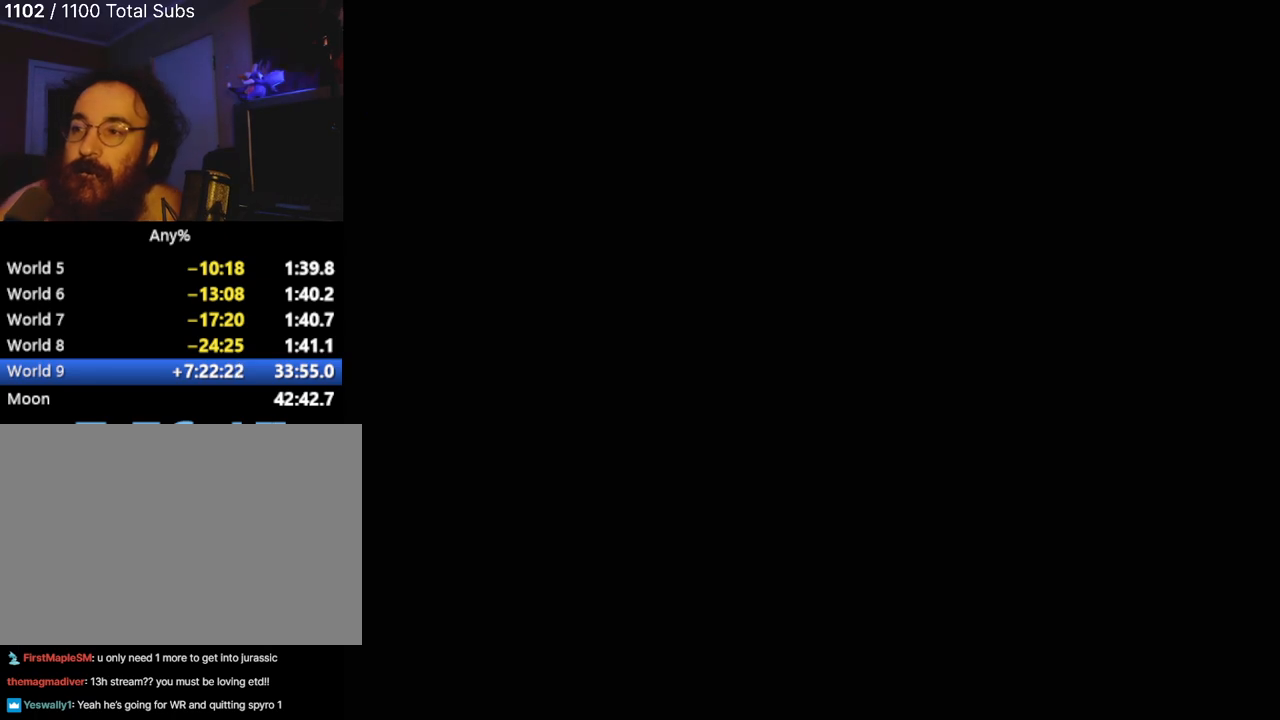
{"buttons": [], "left_stick": "center", "events": []}
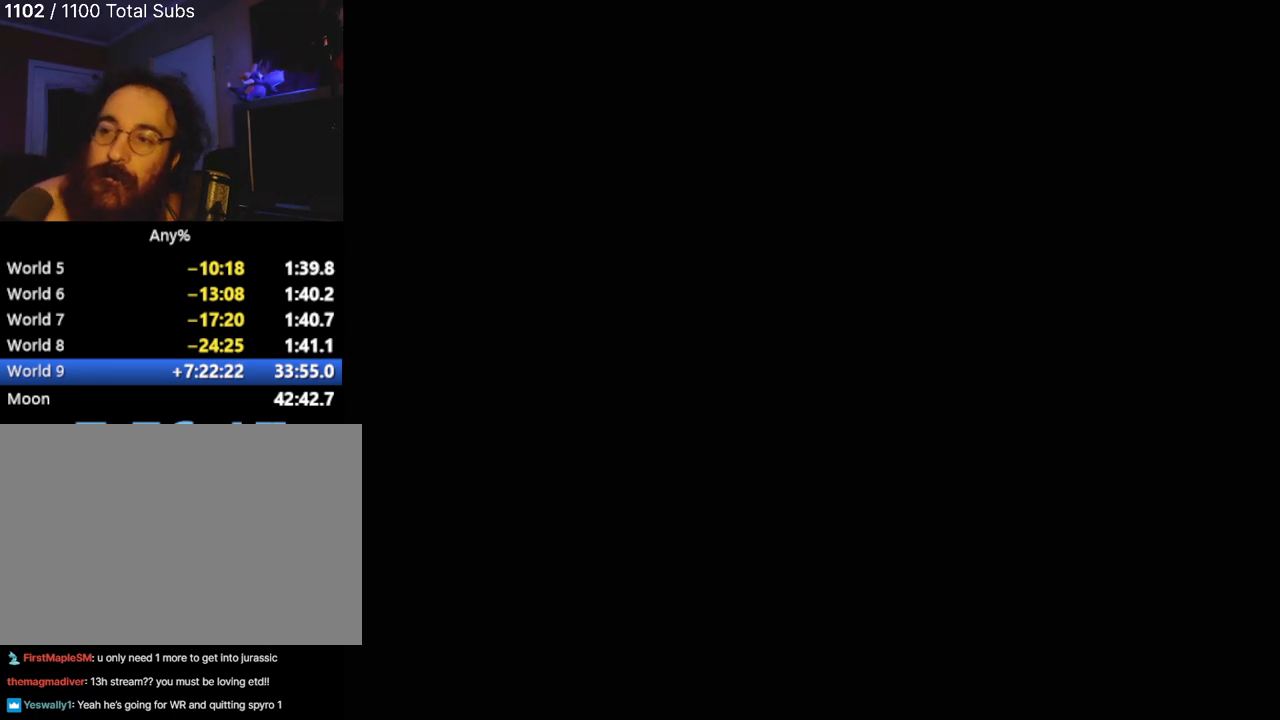
{"buttons": [], "left_stick": "right", "events": [[267, "left_stick", "right"]]}
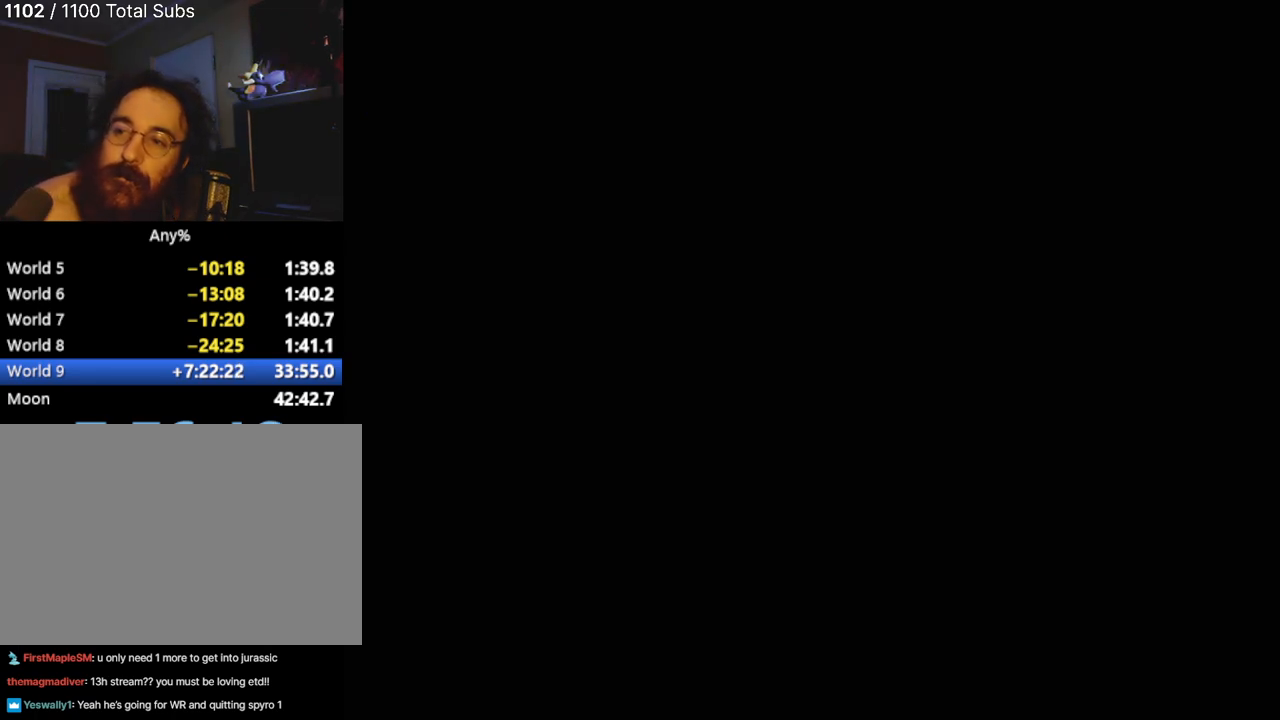
{"buttons": [], "left_stick": "center", "events": [[150, "left_stick", "center"]]}
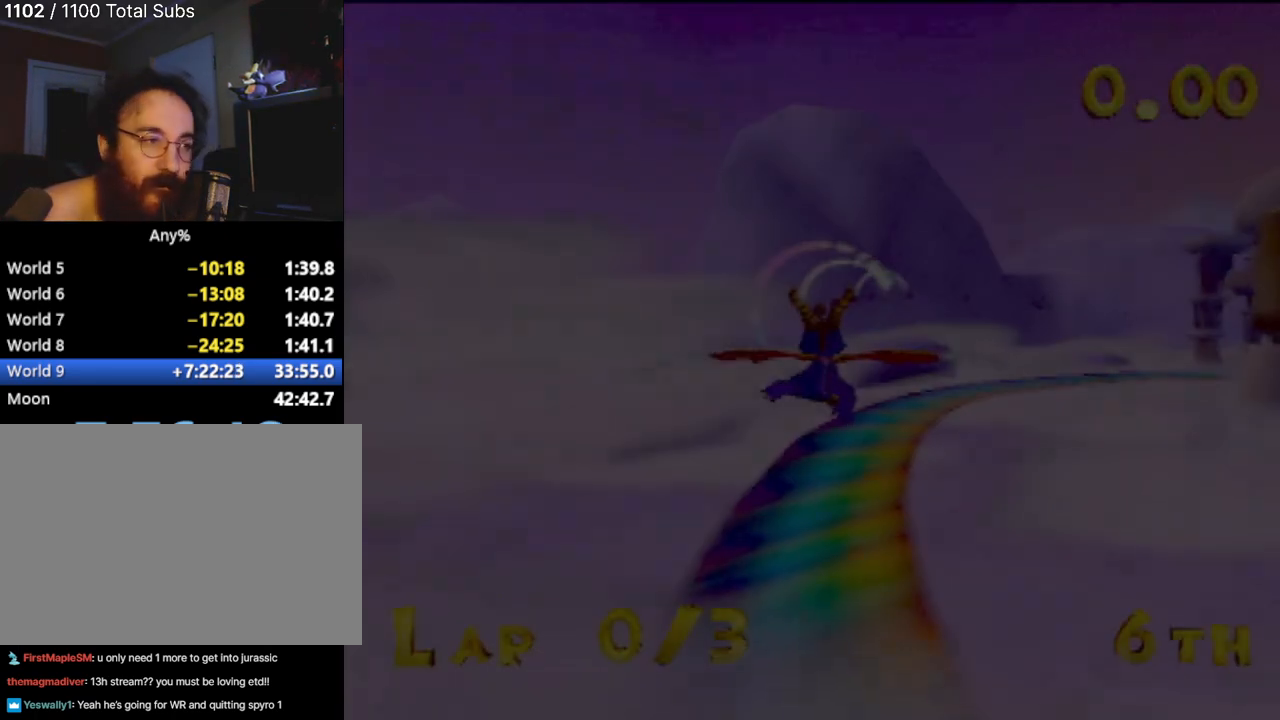
{"buttons": [], "left_stick": "up", "events": [[250, "left_stick", "right"], [417, "left_stick", "up"]]}
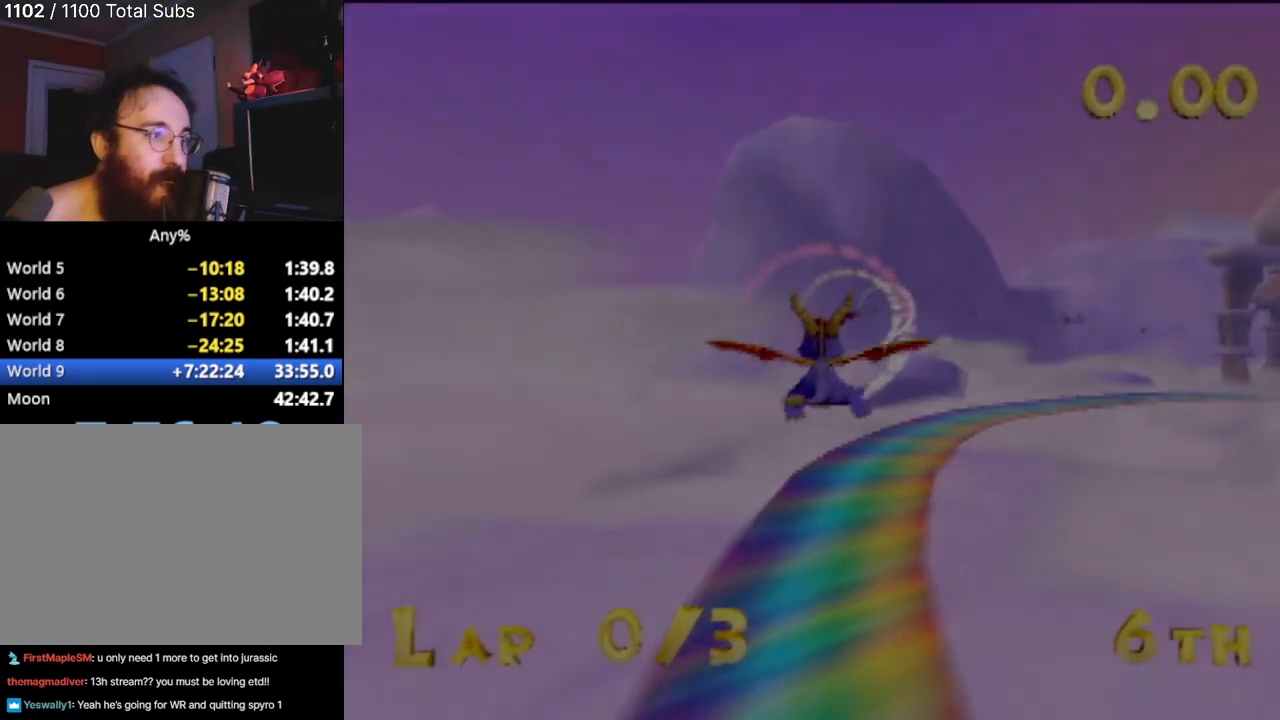
{"buttons": [], "left_stick": "up", "events": [[133, "left_stick", "center"], [317, "left_stick", "up-right"], [483, "left_stick", "up"]]}
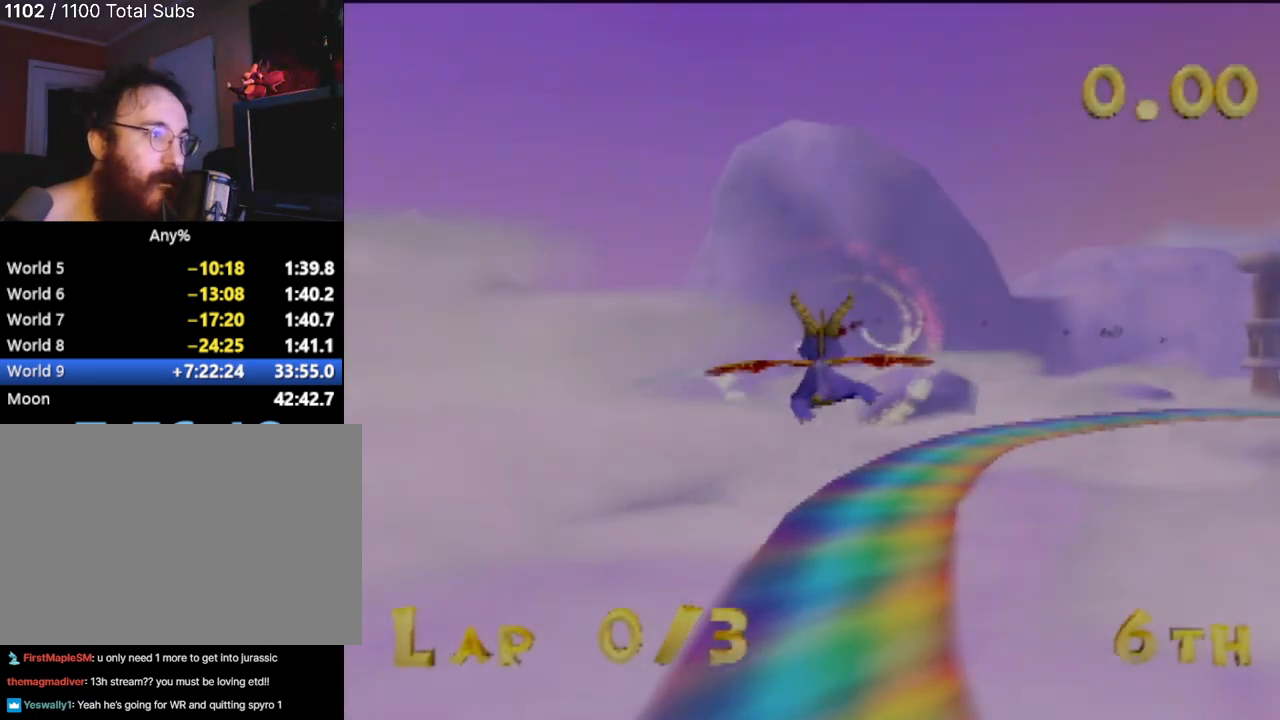
{"buttons": [], "left_stick": "center", "events": [[134, "left_stick", "center"], [300, "left_stick", "right"], [367, "left_stick", "up-right"], [467, "left_stick", "center"]]}
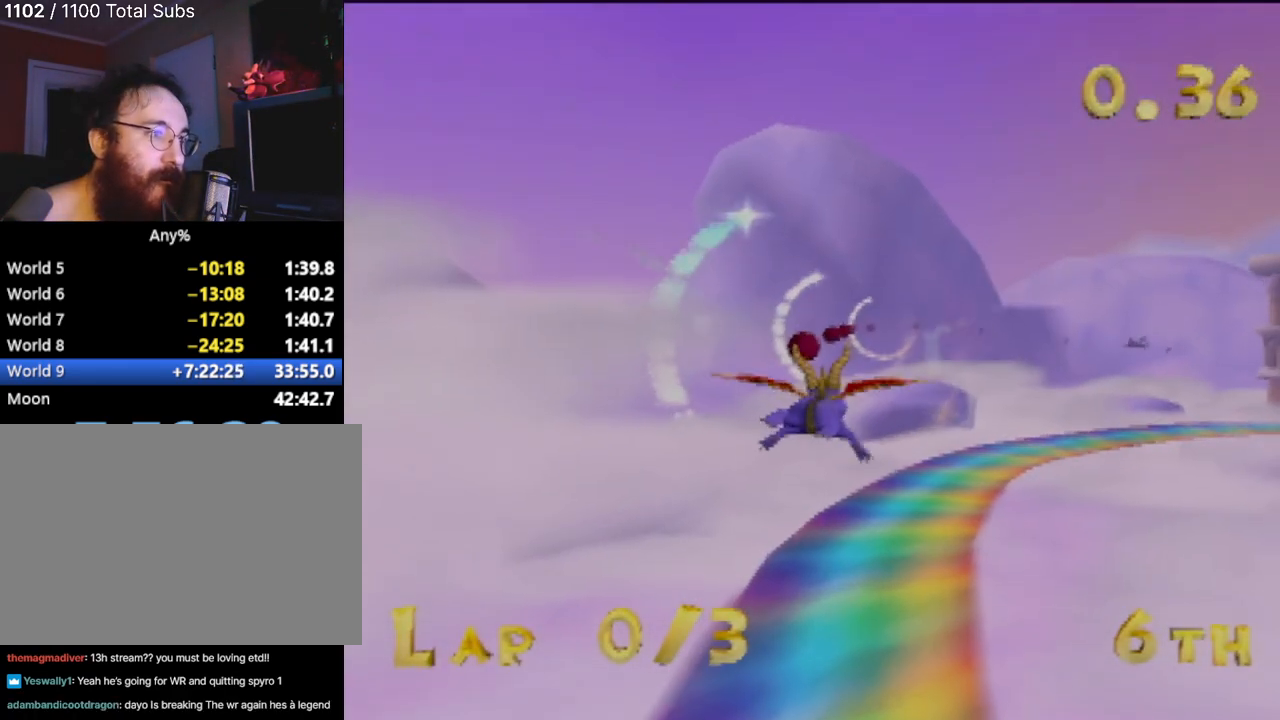
{"buttons": [], "left_stick": "down-right", "events": [[417, "left_stick", "down-right"]]}